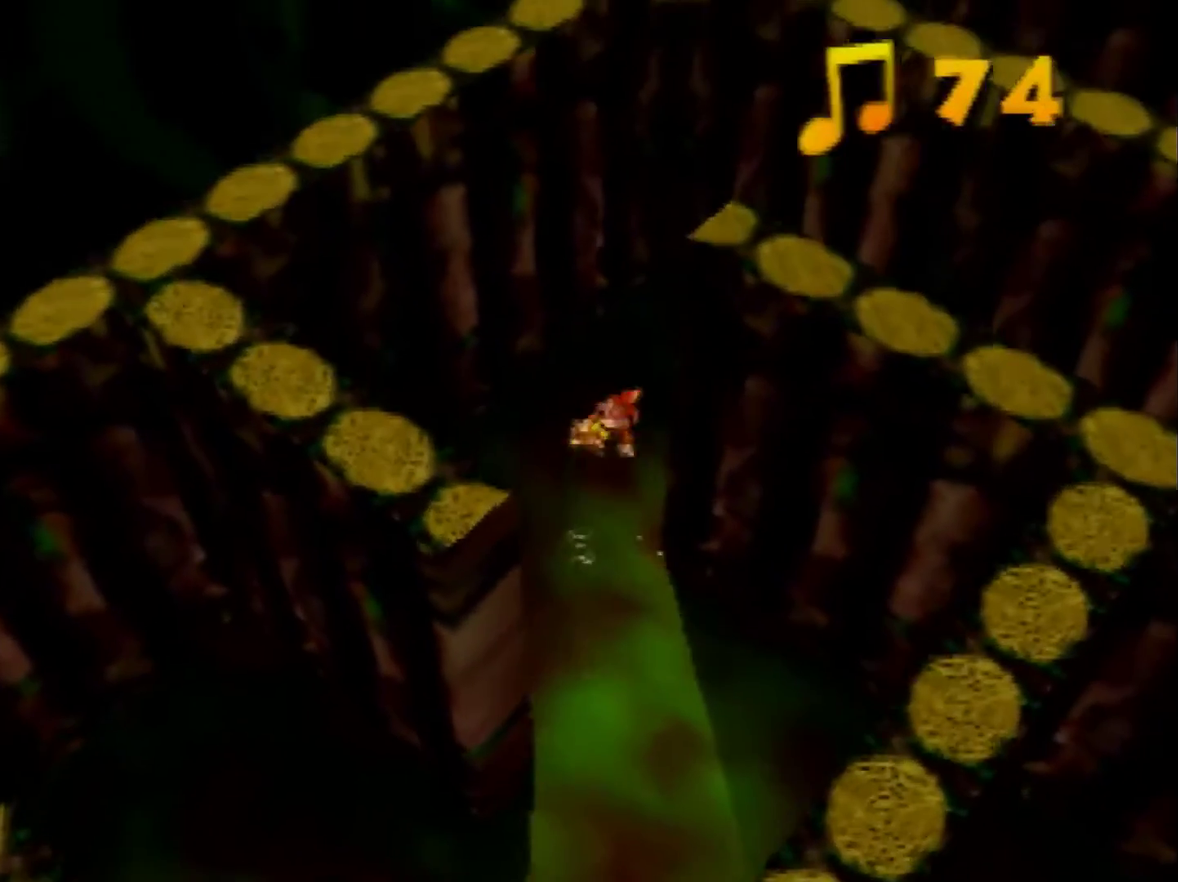
Gameplay with a controller (Nintendo layout); each line is a JSON object with the inputs held at the frame after it. "events" lists button and stick changes between this image and that frame as [ms after this image, input, new state], when the widget could be followed in between. Not read: L3 R3 Z.
{"buttons": [], "left_stick": "down-right", "events": [[320, "left_stick", "down-right"]]}
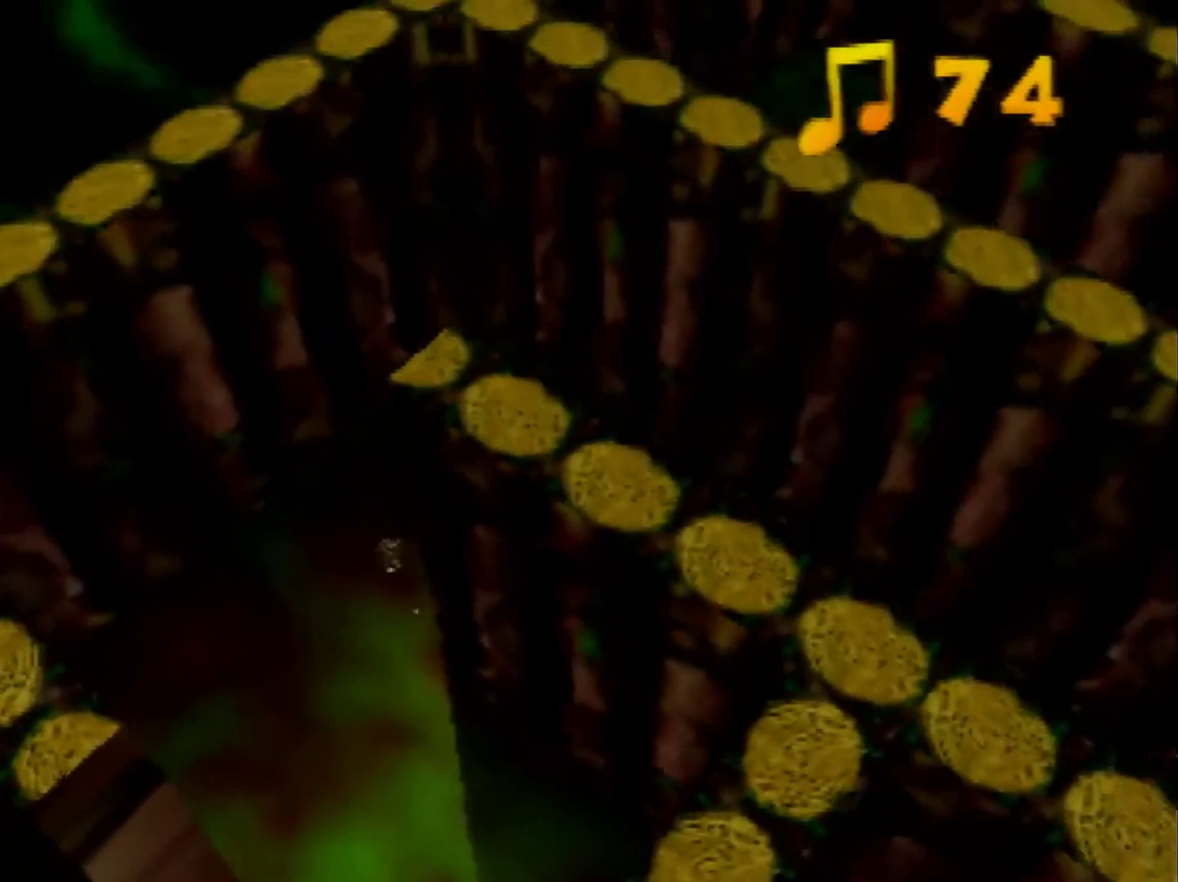
{"buttons": [], "left_stick": "down-right", "events": []}
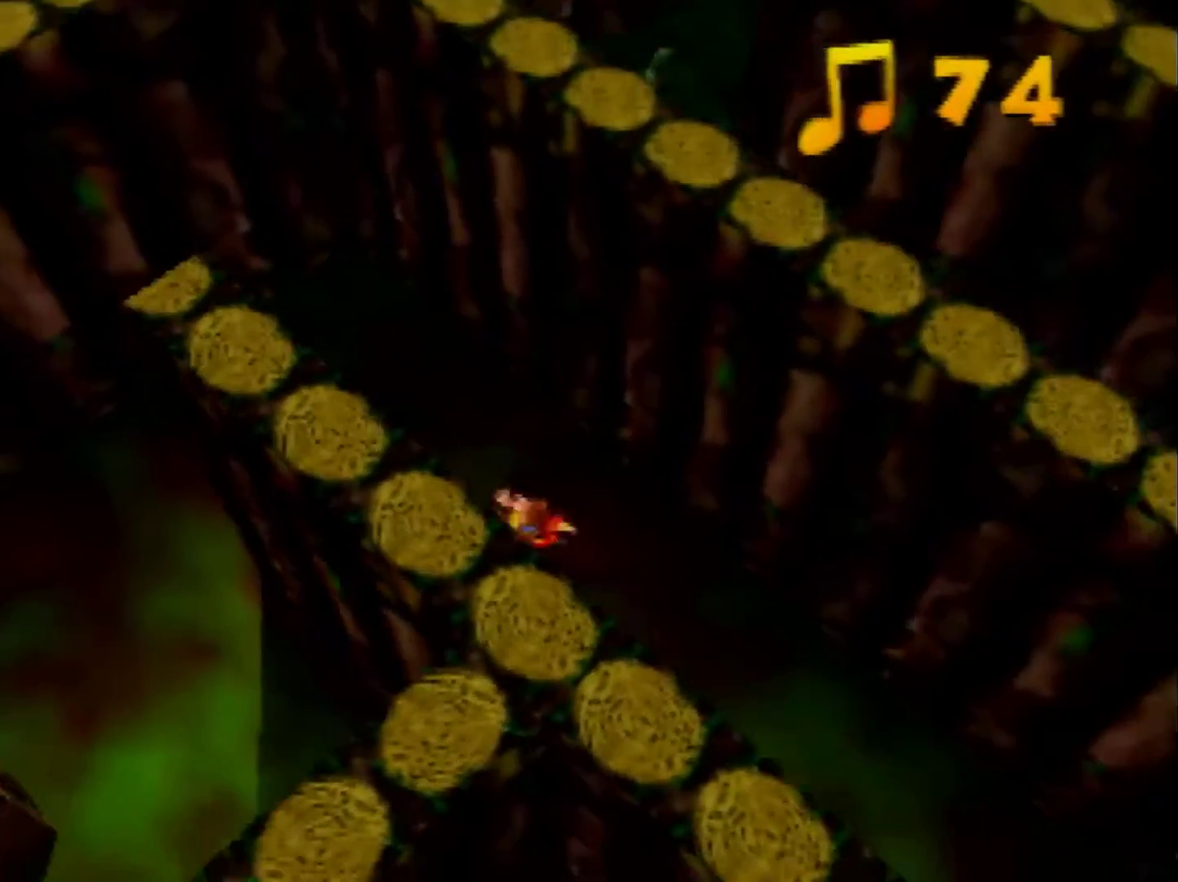
{"buttons": [], "left_stick": "down-right", "events": []}
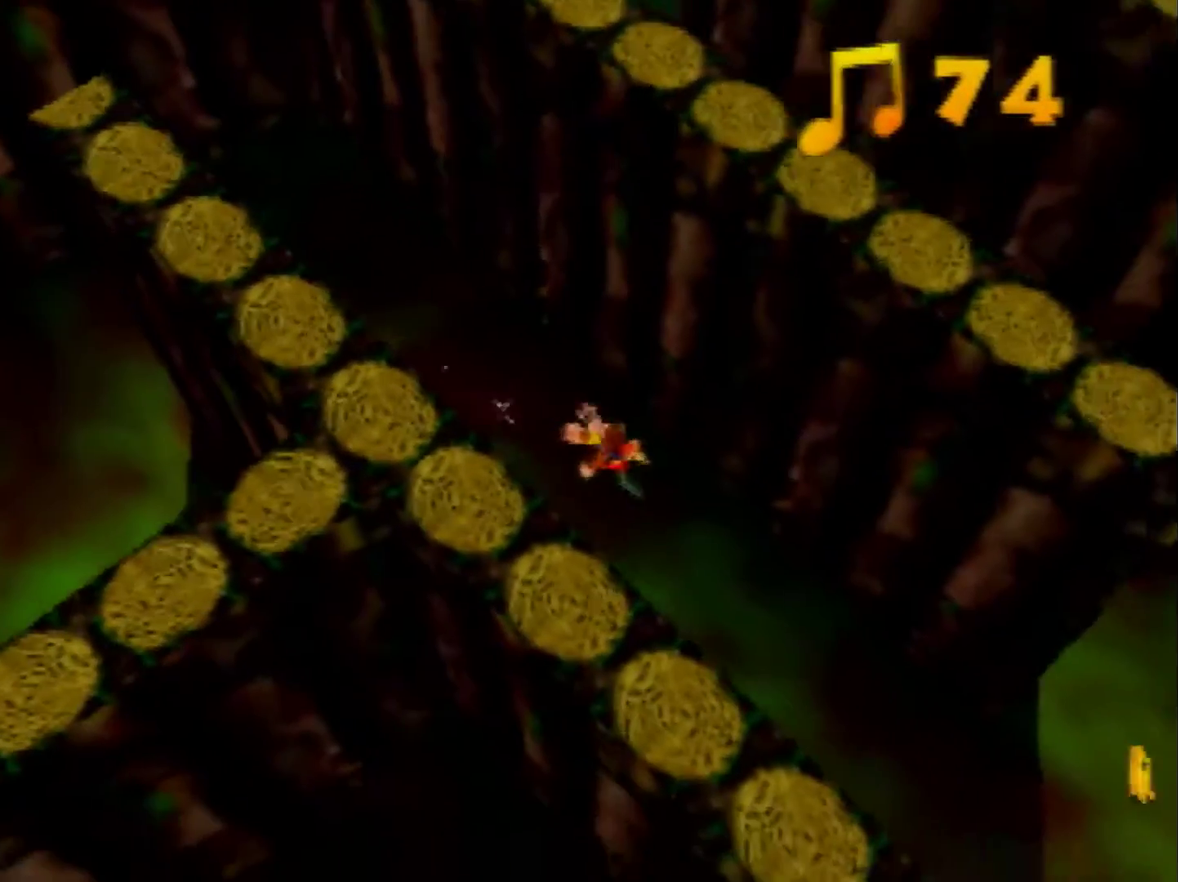
{"buttons": [], "left_stick": "down-right", "events": []}
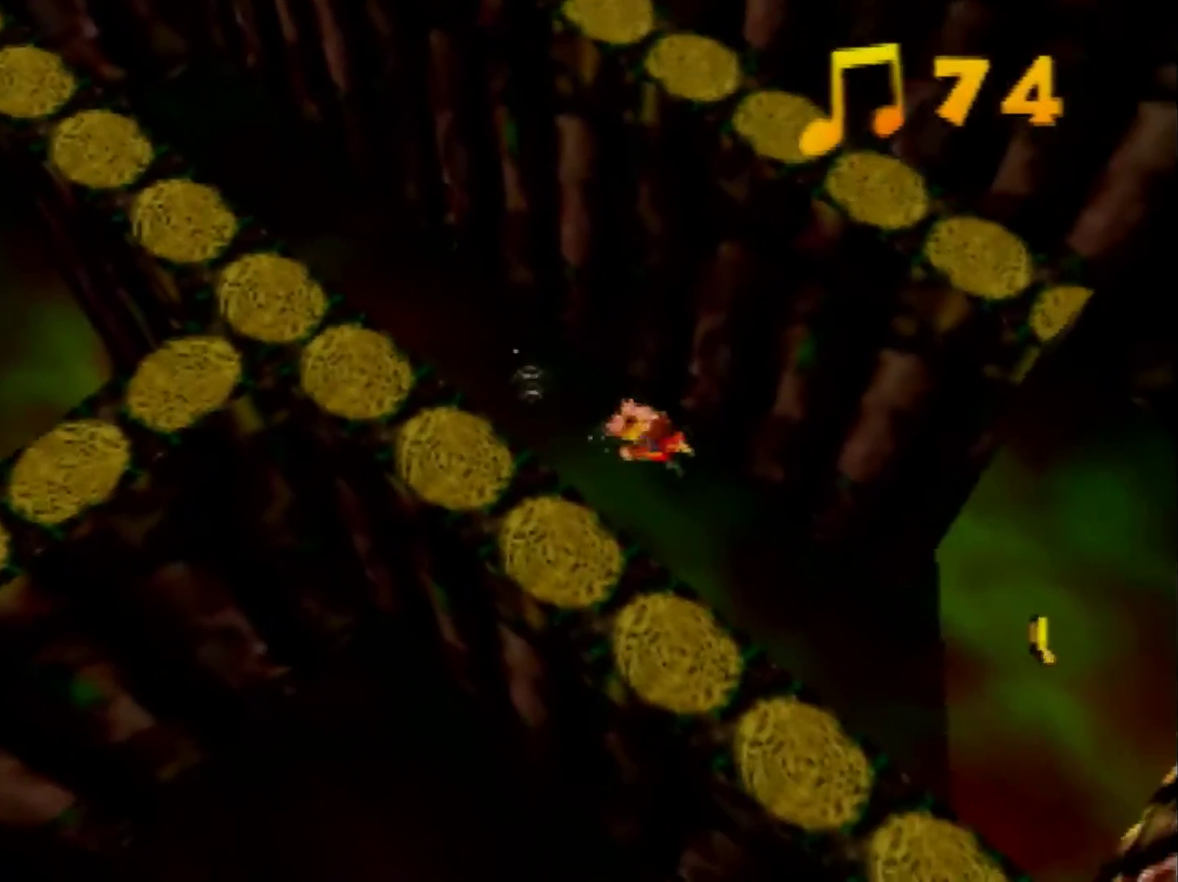
{"buttons": [], "left_stick": "down-right", "events": []}
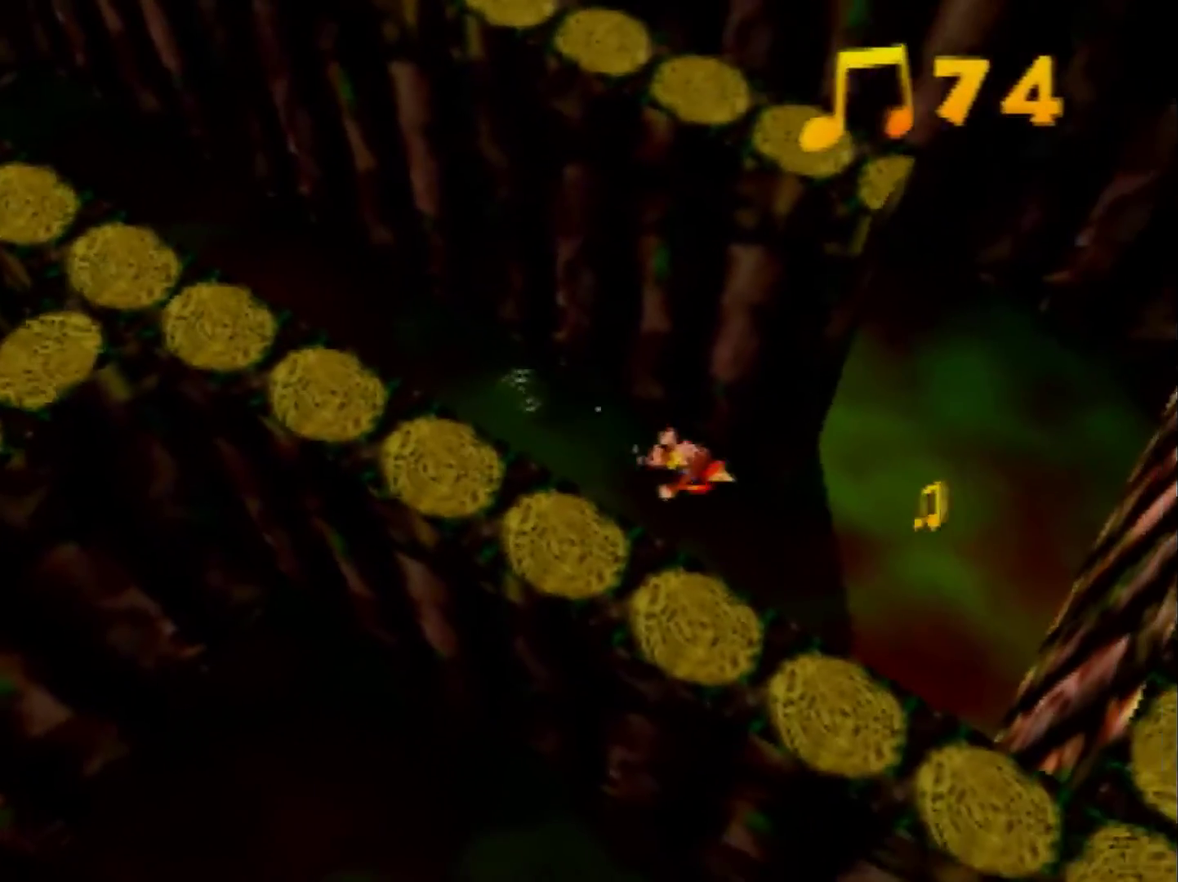
{"buttons": [], "left_stick": "right", "events": [[80, "left_stick", "right"]]}
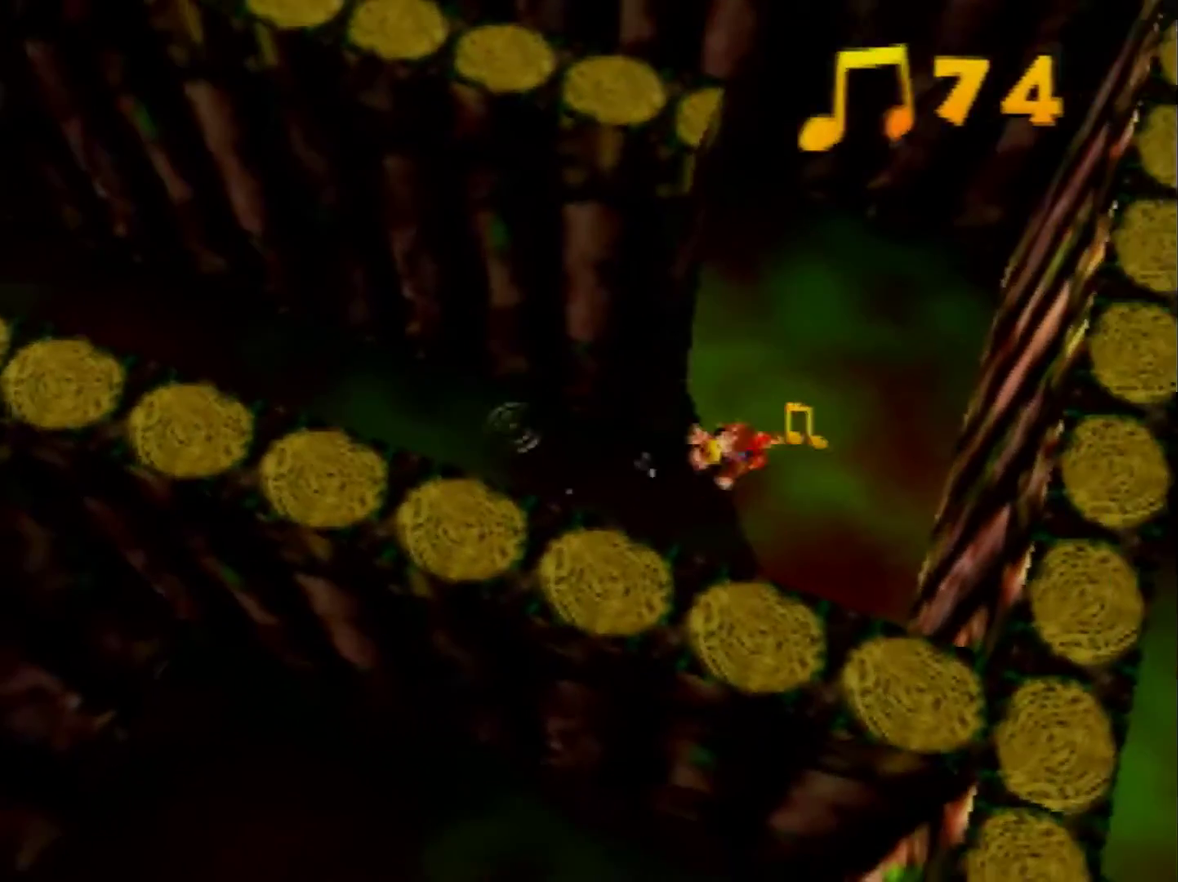
{"buttons": [], "left_stick": "up-left", "events": [[120, "left_stick", "up-left"]]}
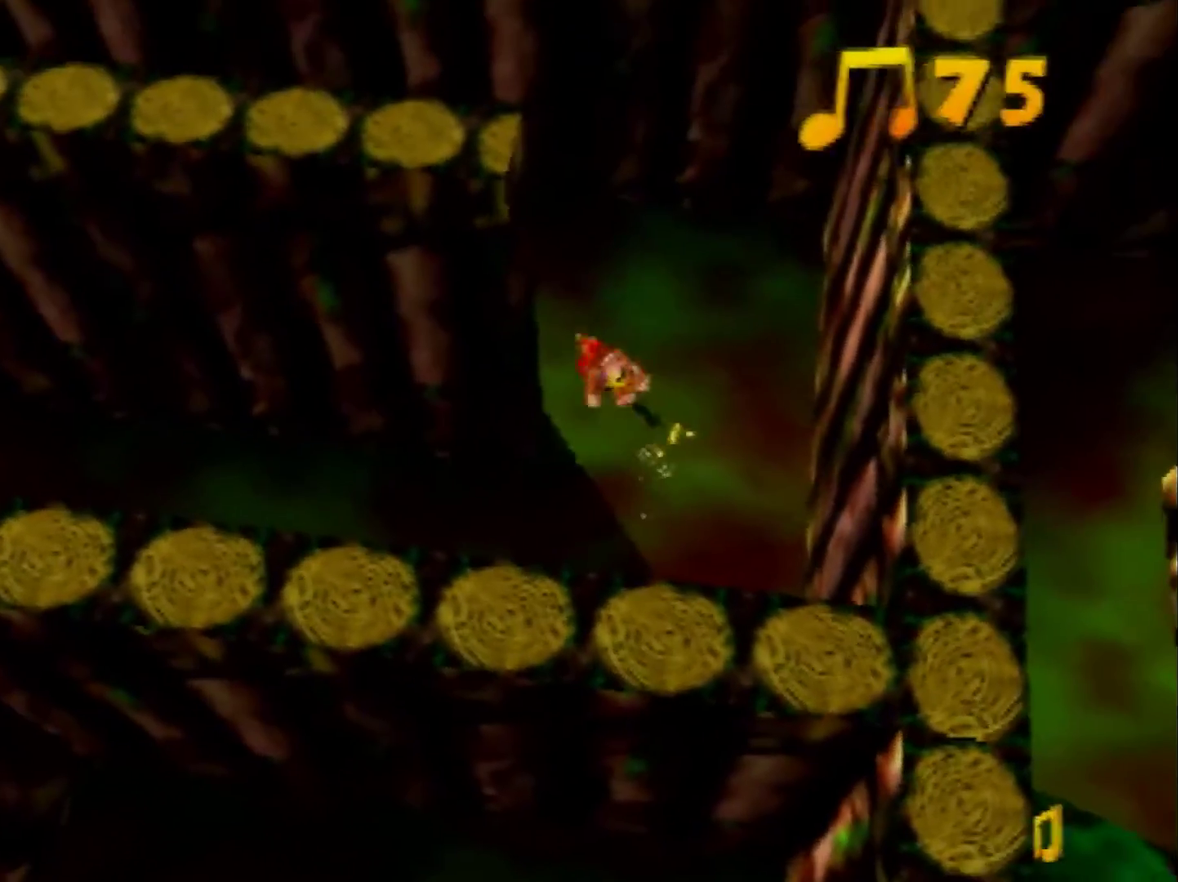
{"buttons": [], "left_stick": "left"}
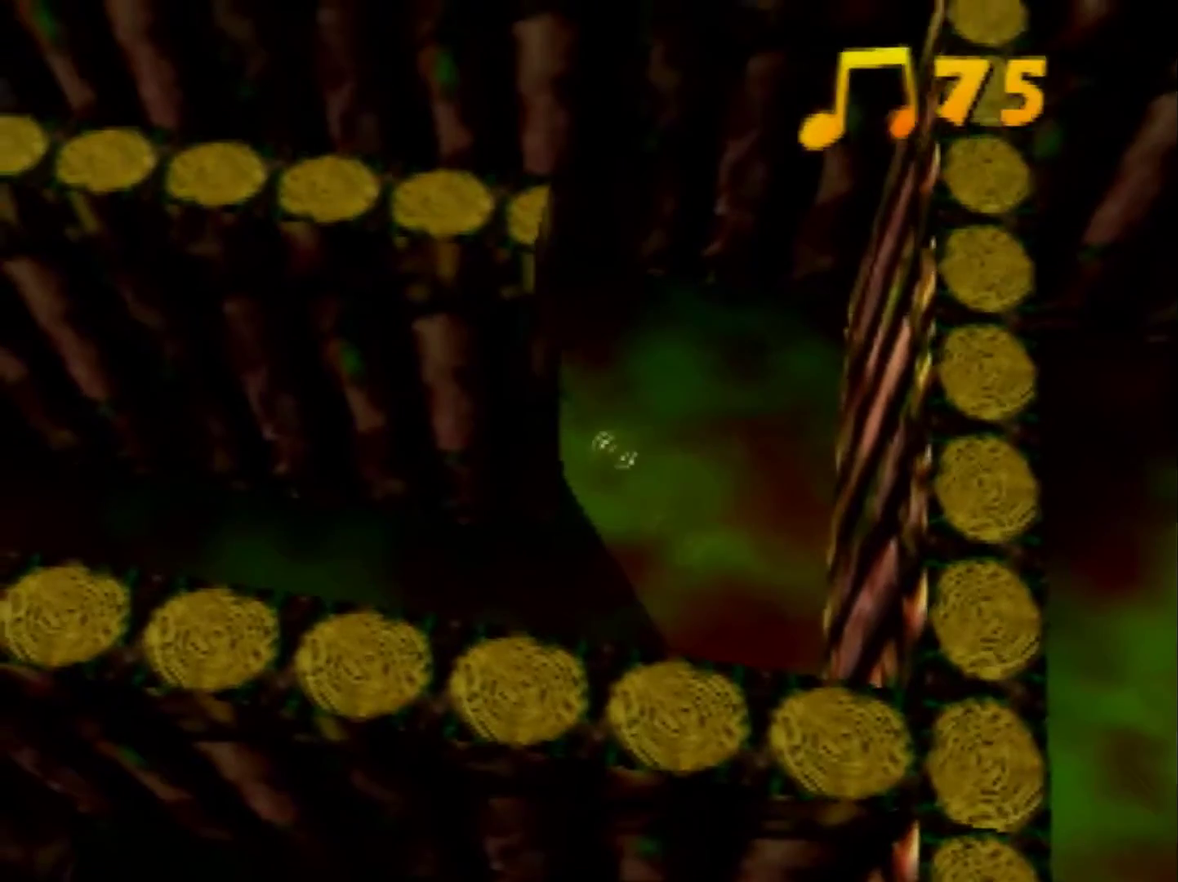
{"buttons": [], "left_stick": "up-left", "events": [[520, "left_stick", "up-left"]]}
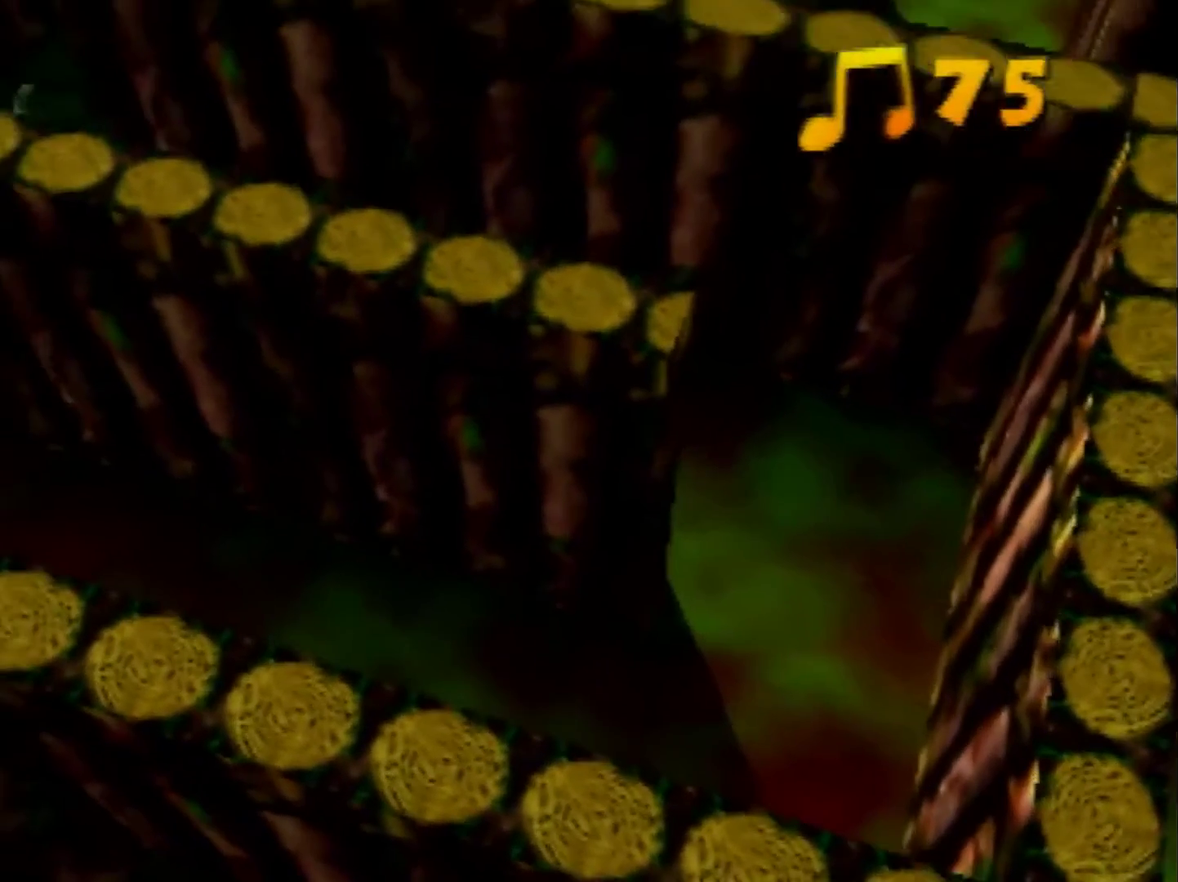
{"buttons": [], "left_stick": "up-left"}
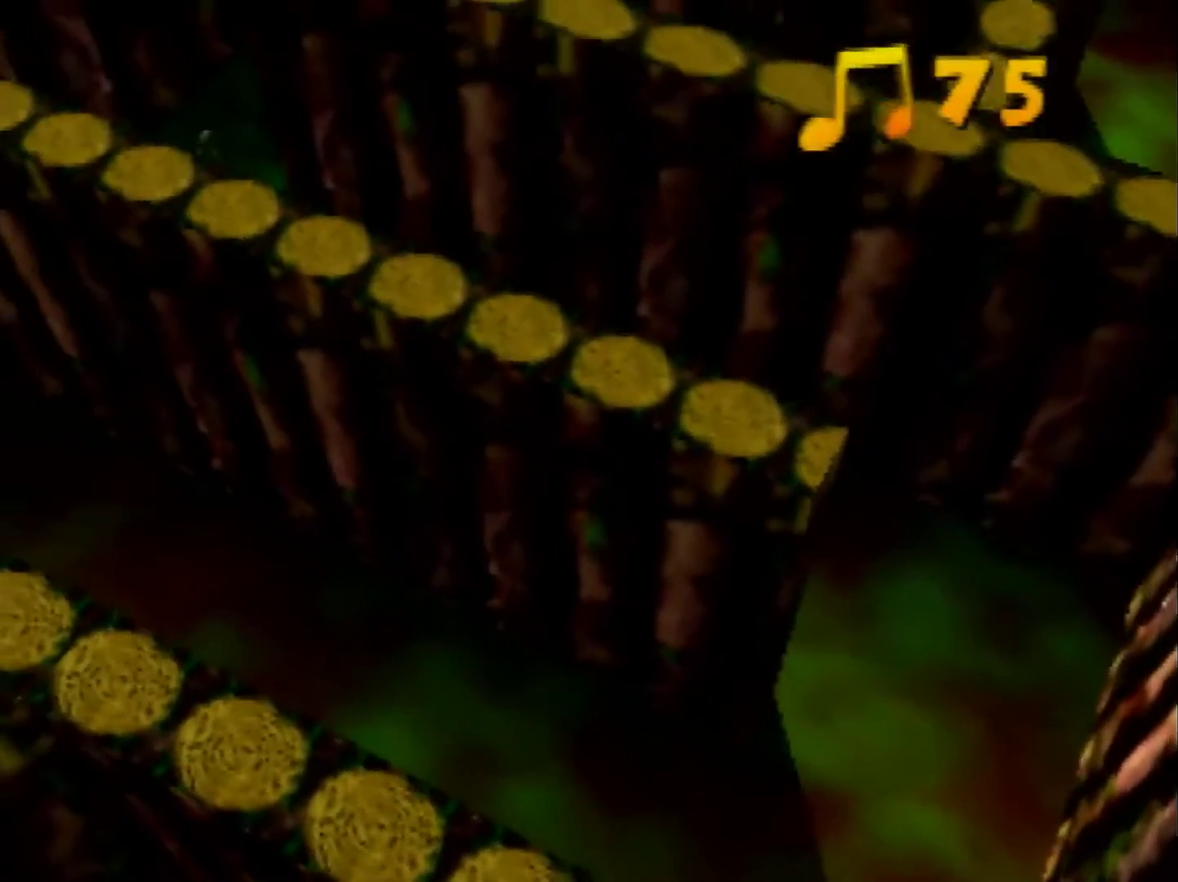
{"buttons": ["A"], "left_stick": "up-left", "events": [[520, "A", "down"]]}
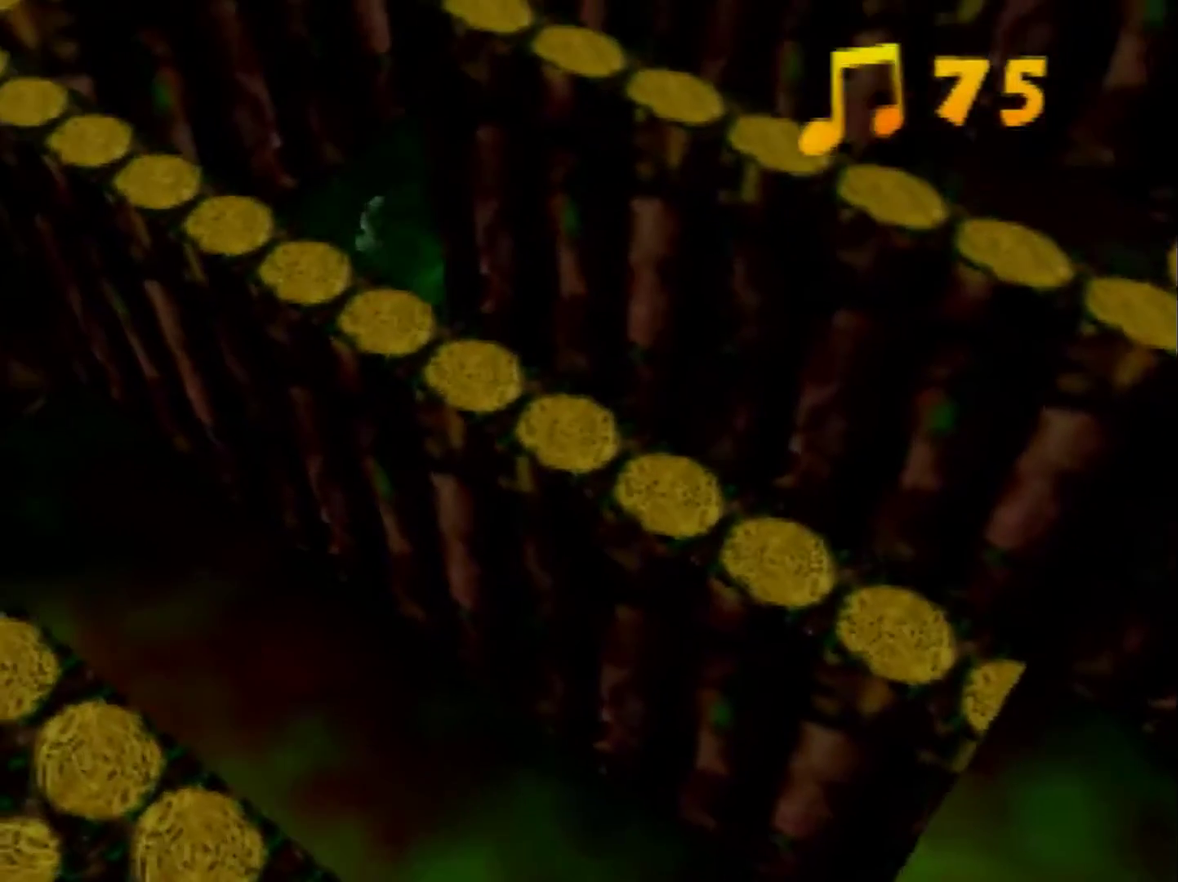
{"buttons": ["A"], "left_stick": "up", "events": [[200, "left_stick", "up"]]}
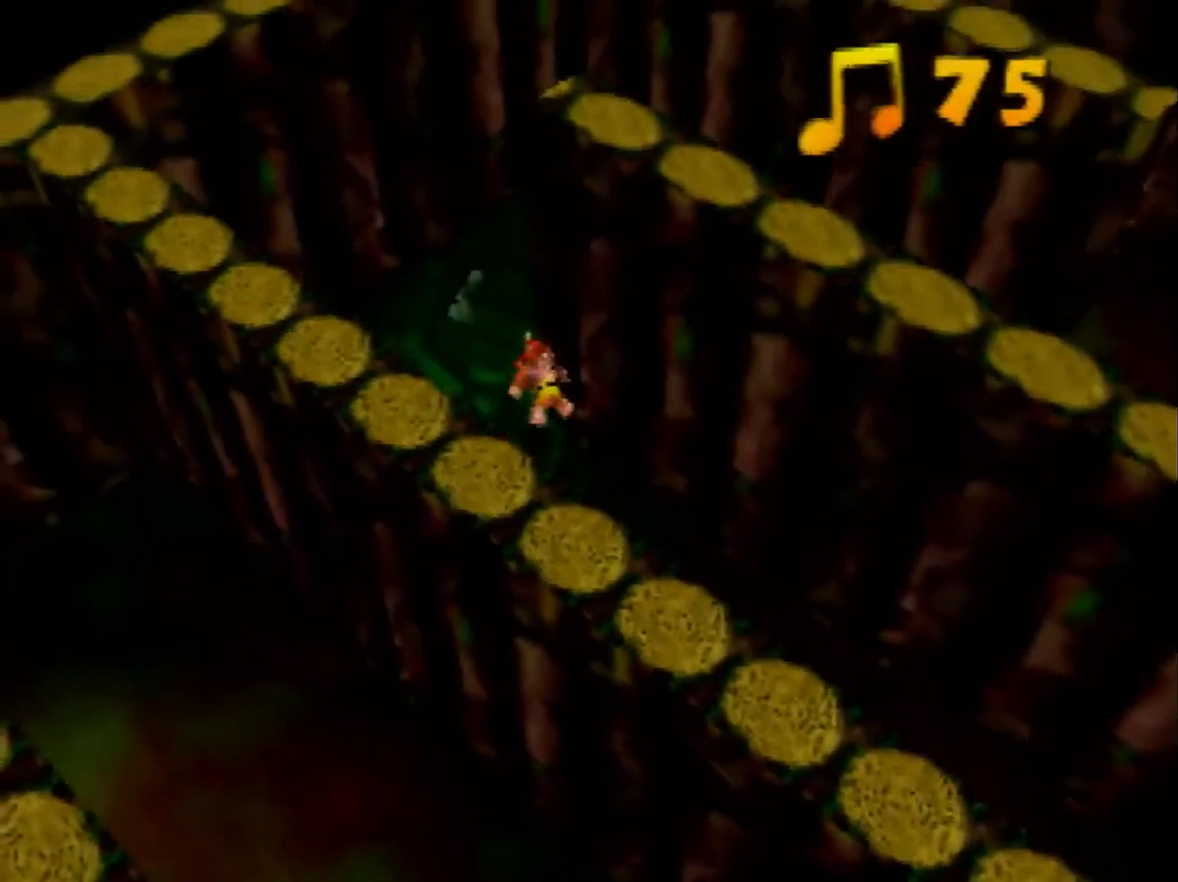
{"buttons": [], "left_stick": "center", "events": [[280, "left_stick", "down-right"], [360, "A", "up"], [400, "left_stick", "up"], [520, "left_stick", "center"]]}
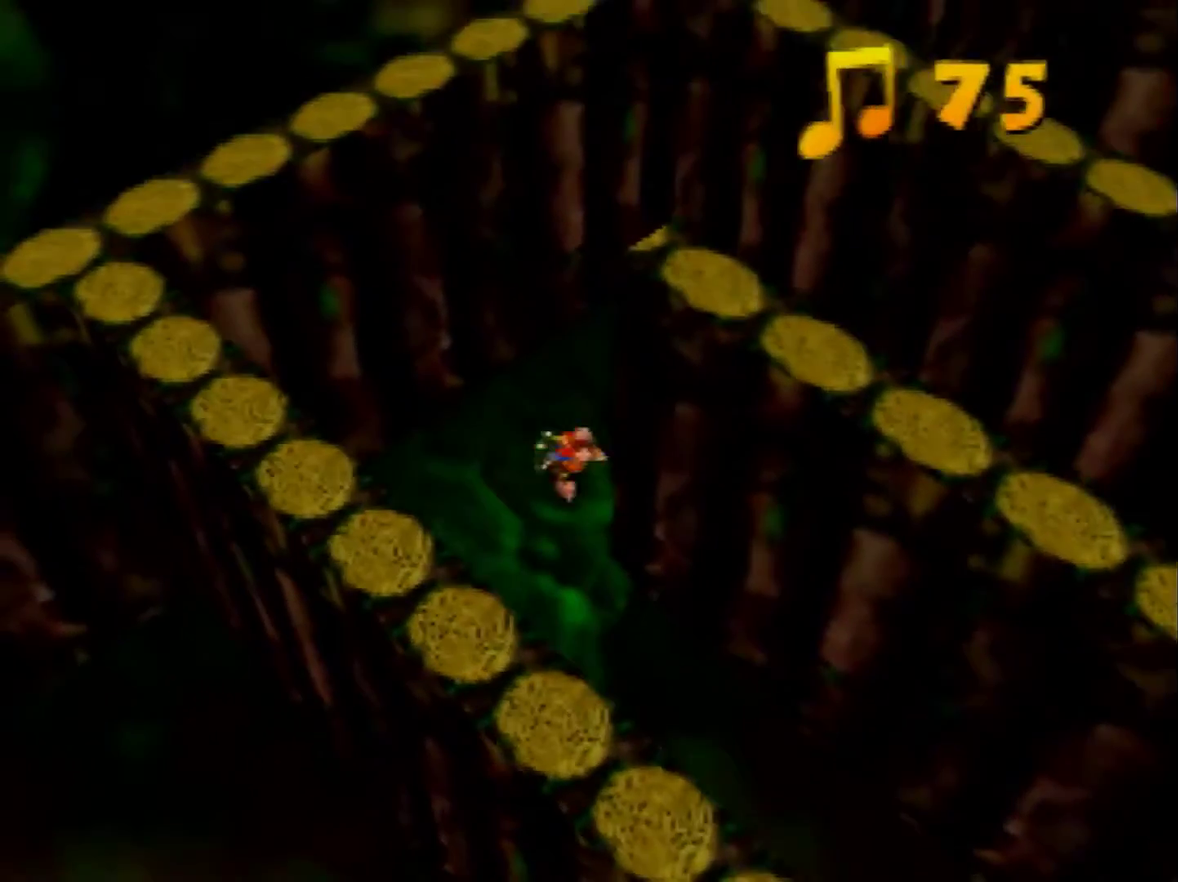
{"buttons": [], "left_stick": "right", "events": [[480, "left_stick", "right"]]}
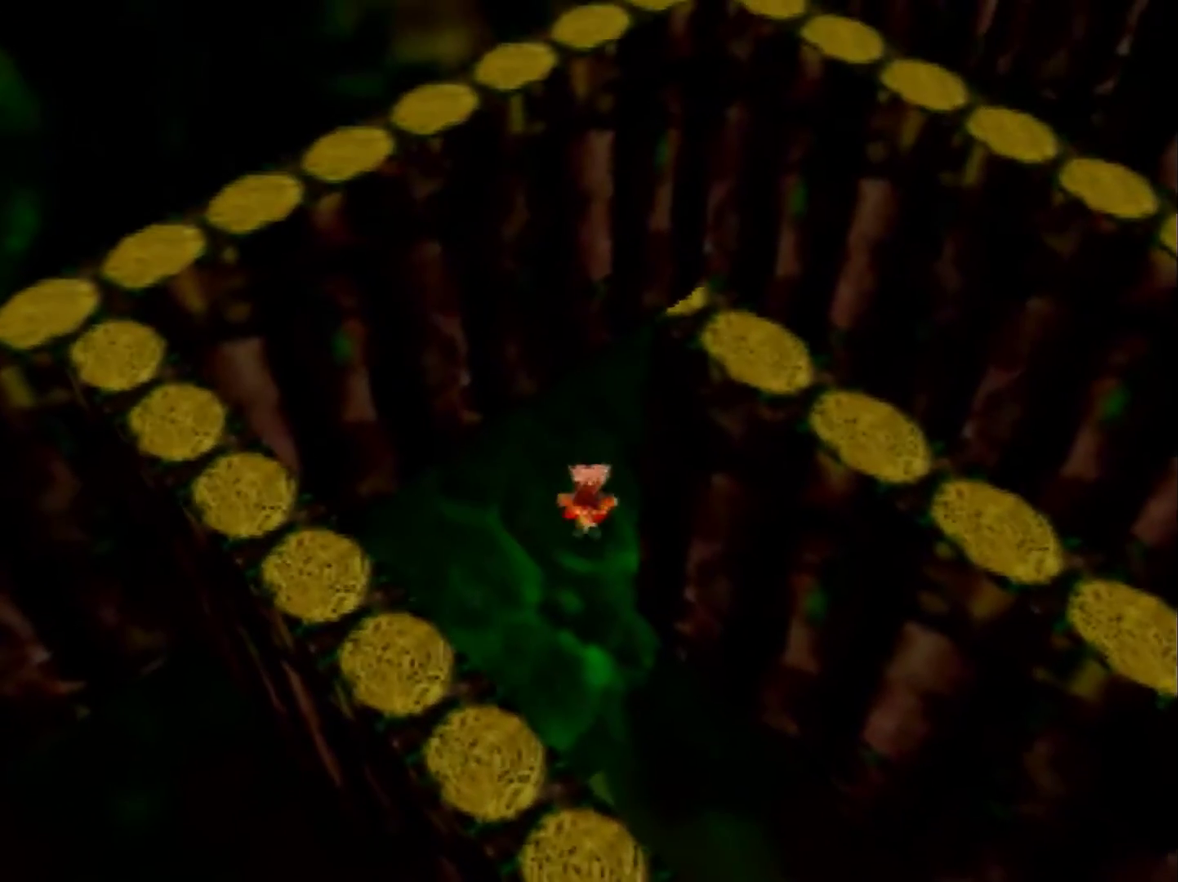
{"buttons": [], "left_stick": "right", "events": []}
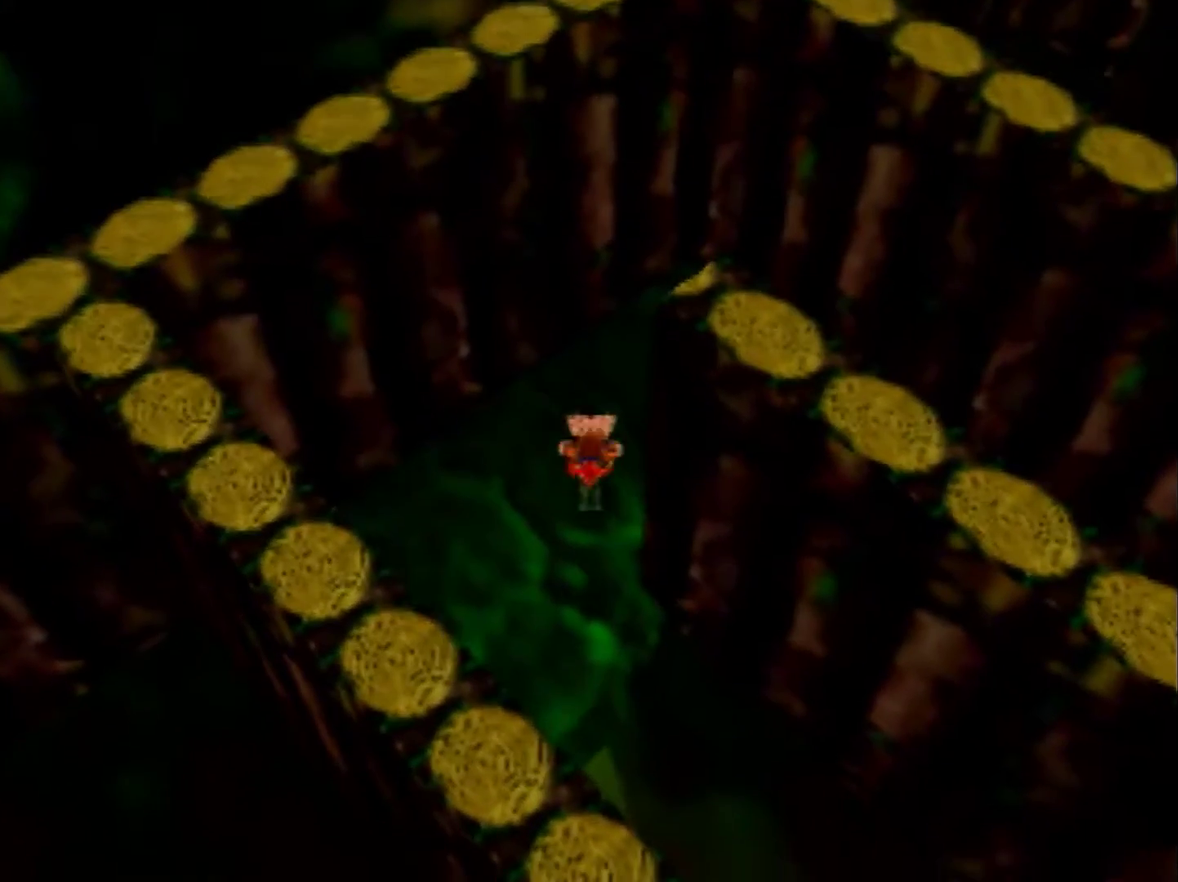
{"buttons": [], "left_stick": "right", "events": []}
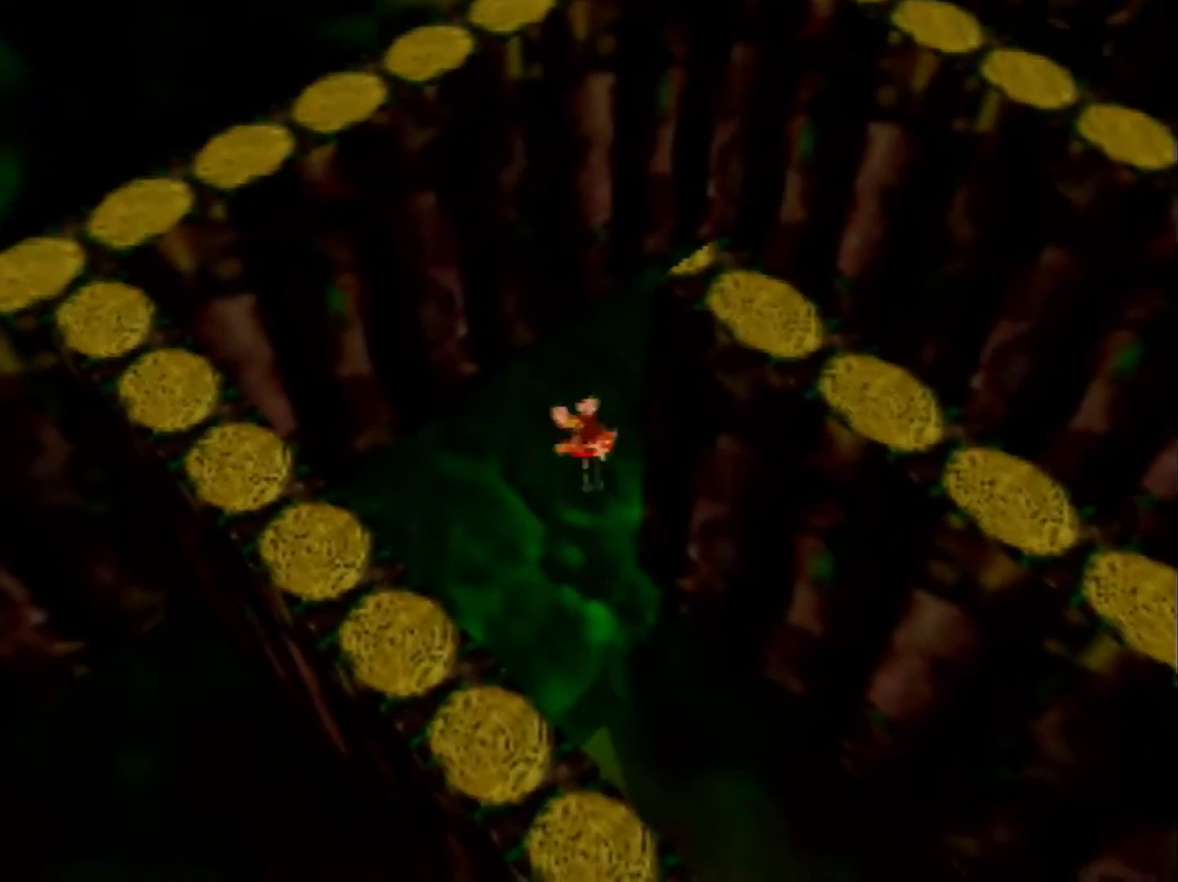
{"buttons": [], "left_stick": "right", "events": []}
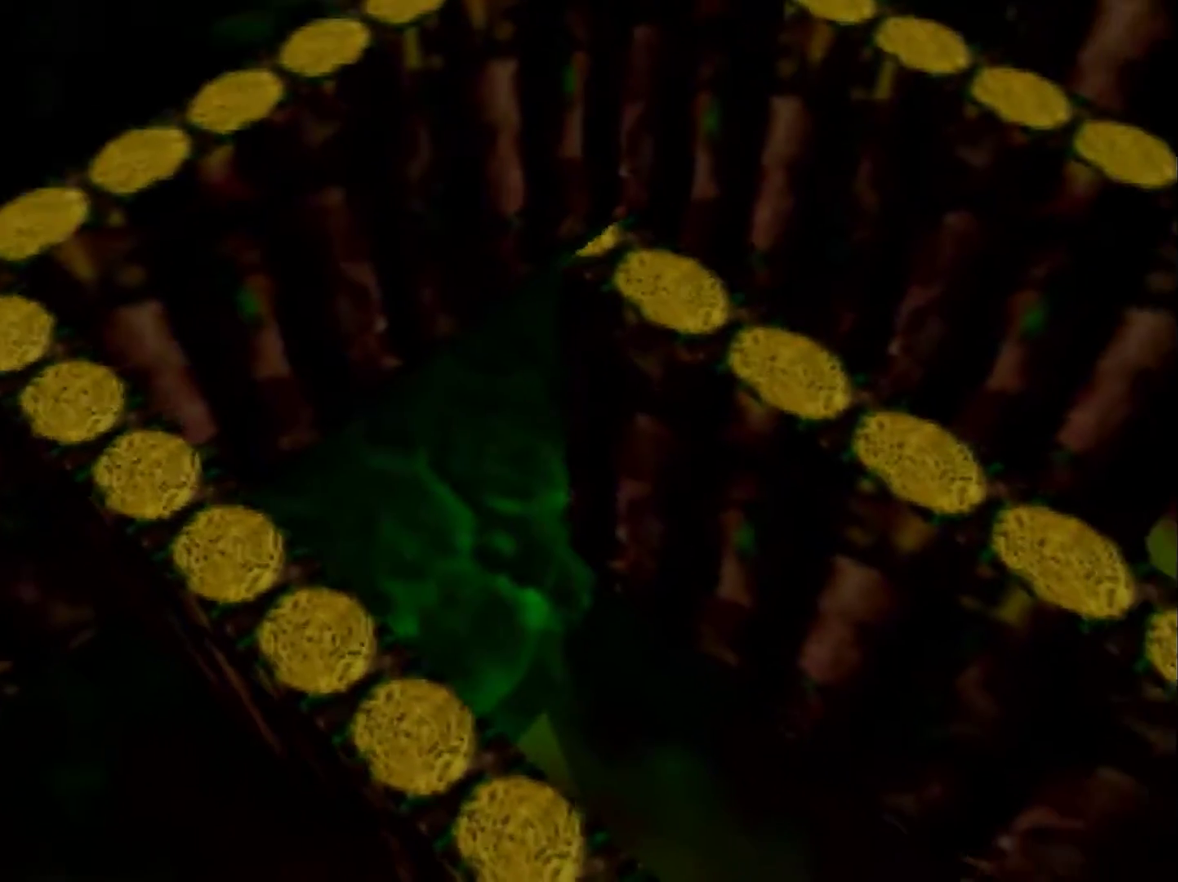
{"buttons": [], "left_stick": "right", "events": [[120, "left_stick", "down-right"], [440, "left_stick", "right"]]}
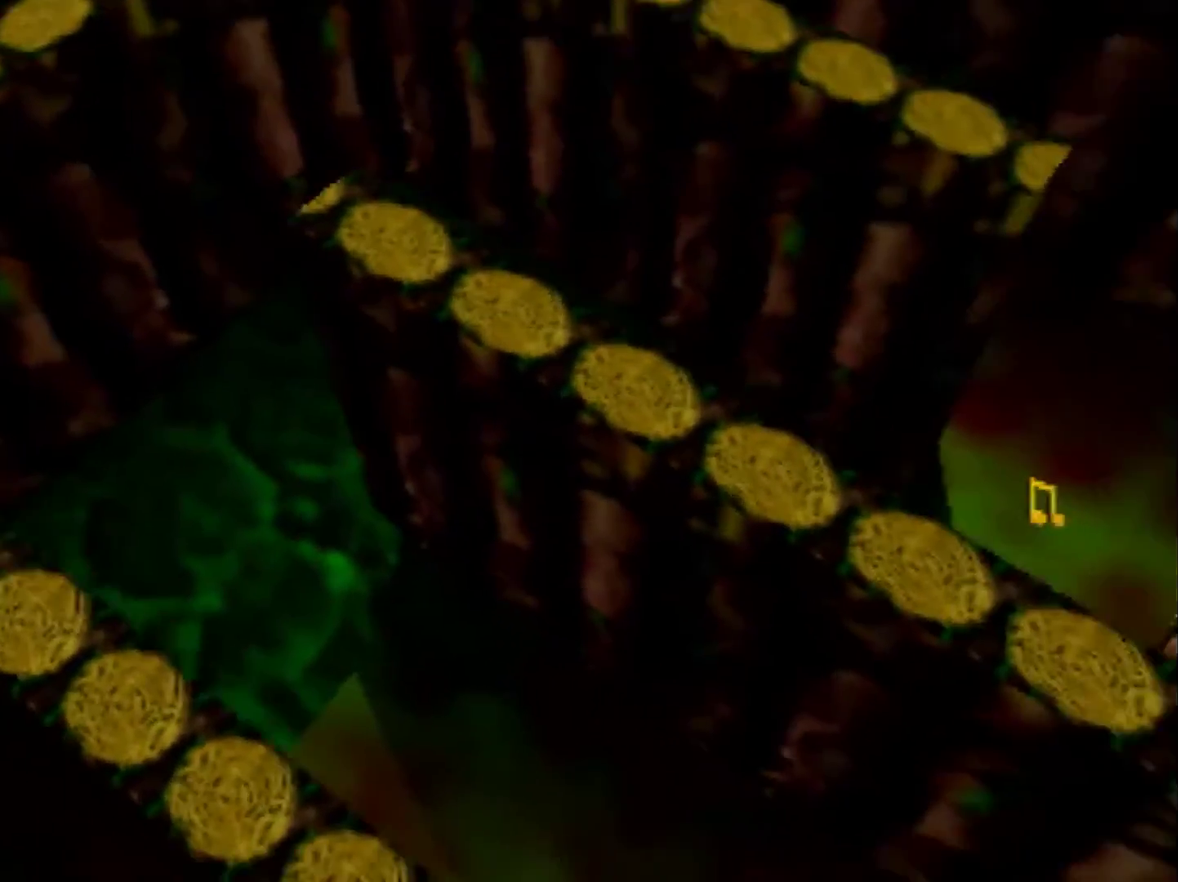
{"buttons": [], "left_stick": "right", "events": []}
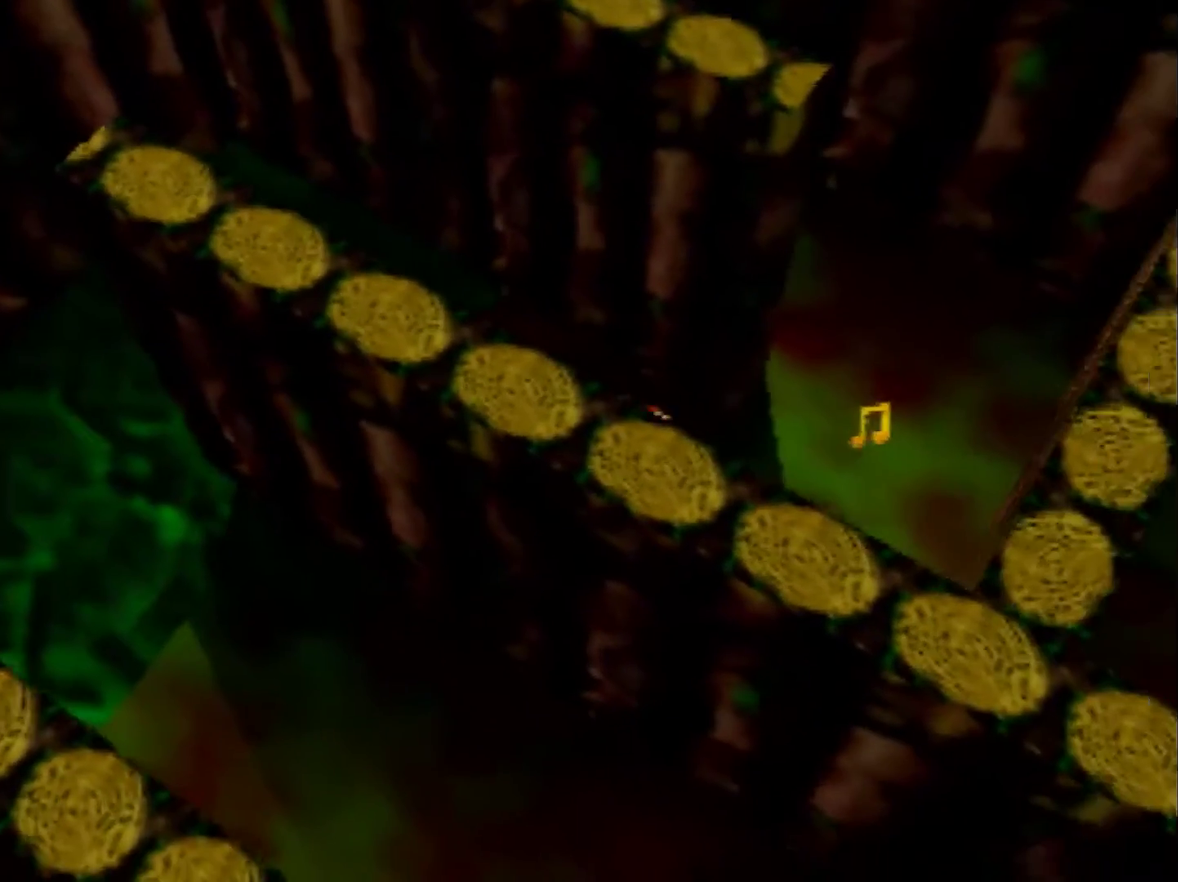
{"buttons": [], "left_stick": "right", "events": []}
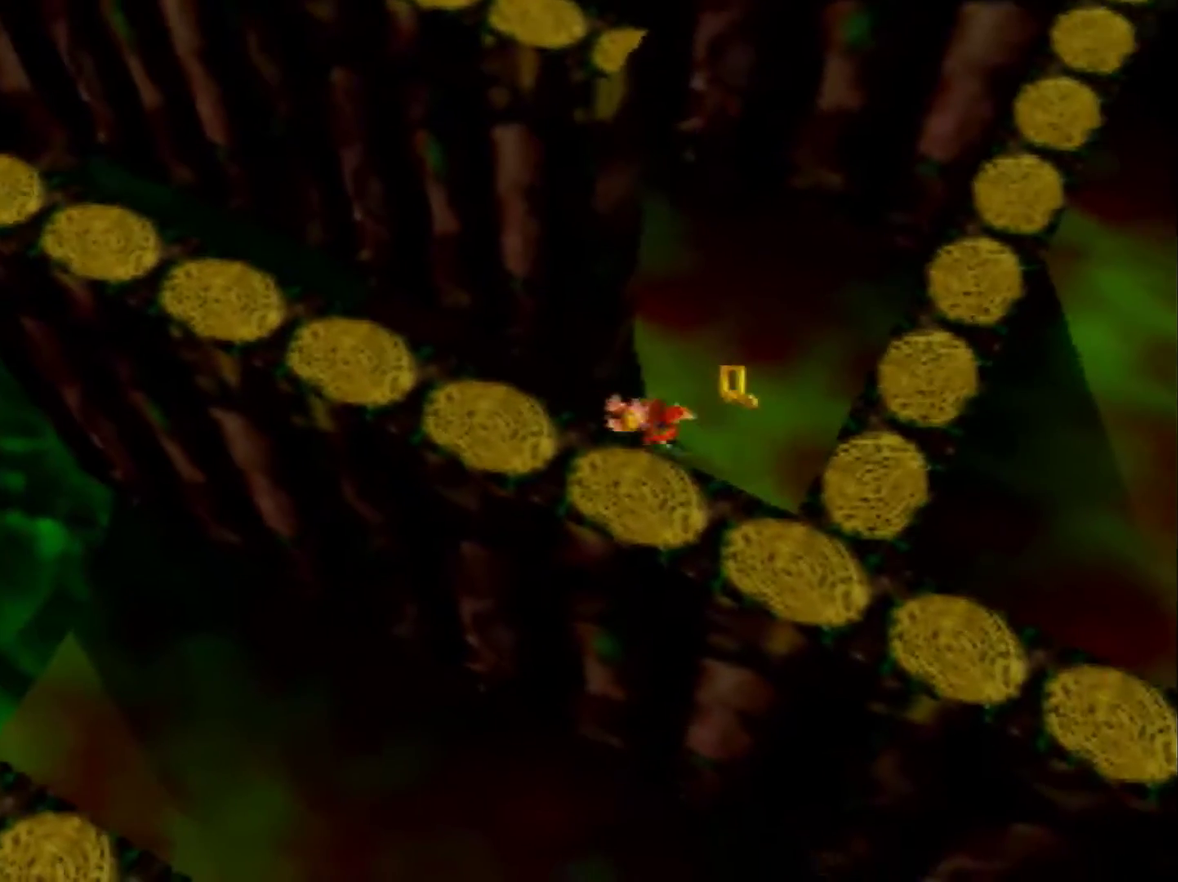
{"buttons": [], "left_stick": "up-left", "events": [[40, "left_stick", "up-right"], [320, "left_stick", "up-left"]]}
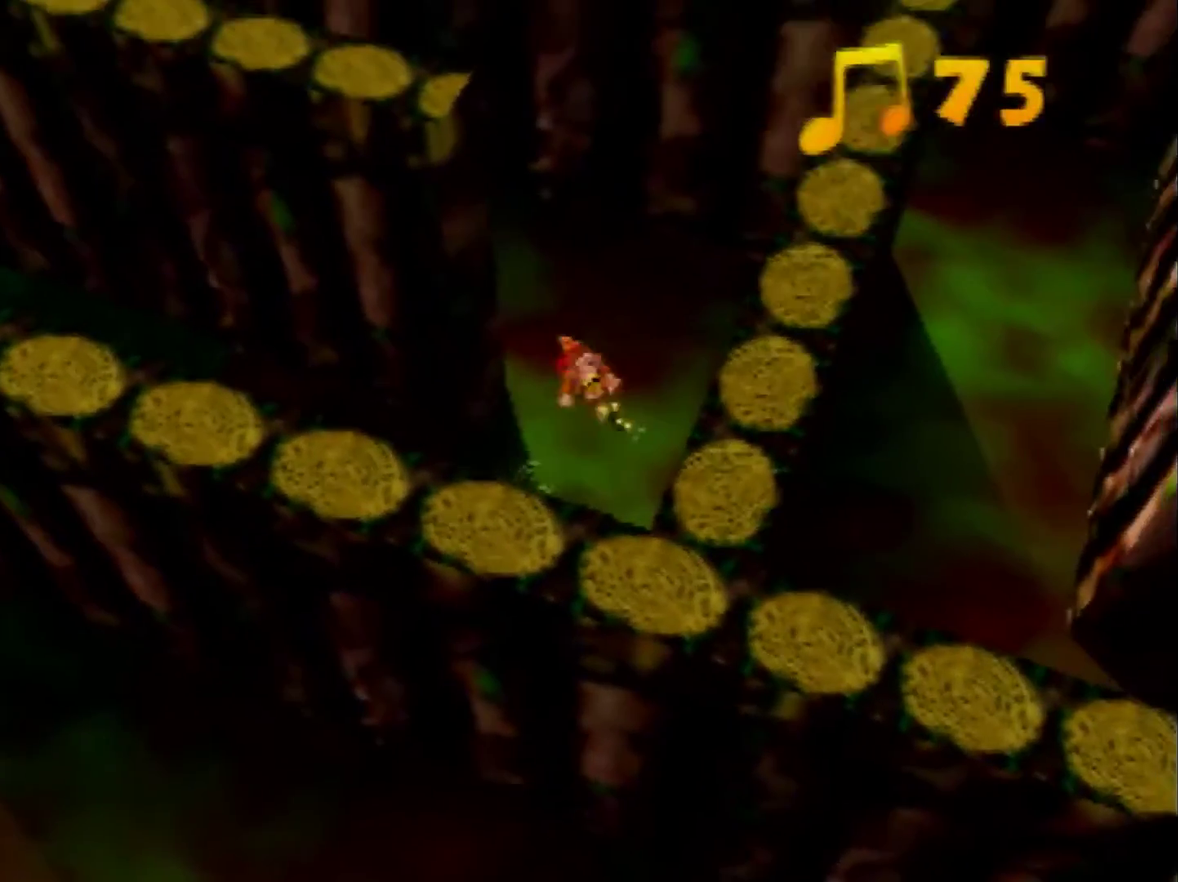
{"buttons": [], "left_stick": "up-left"}
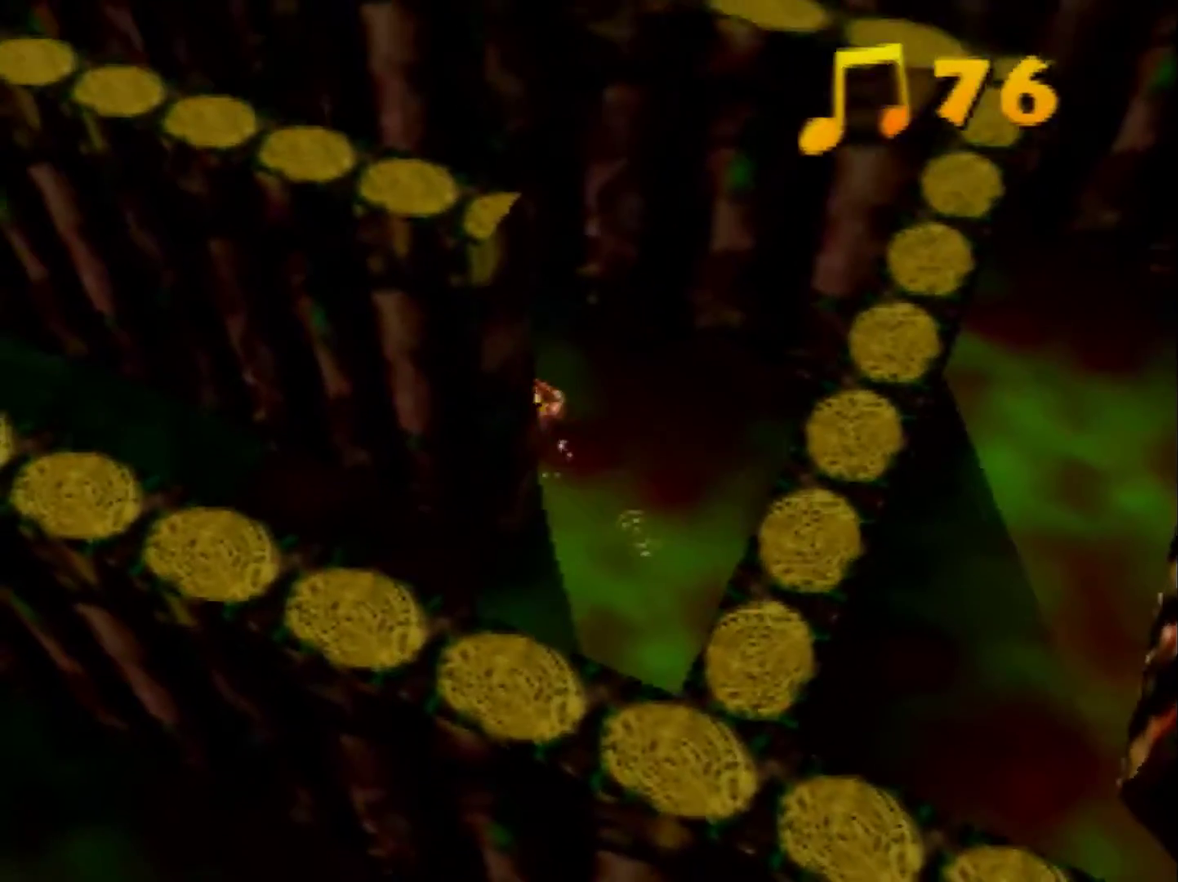
{"buttons": [], "left_stick": "up-left"}
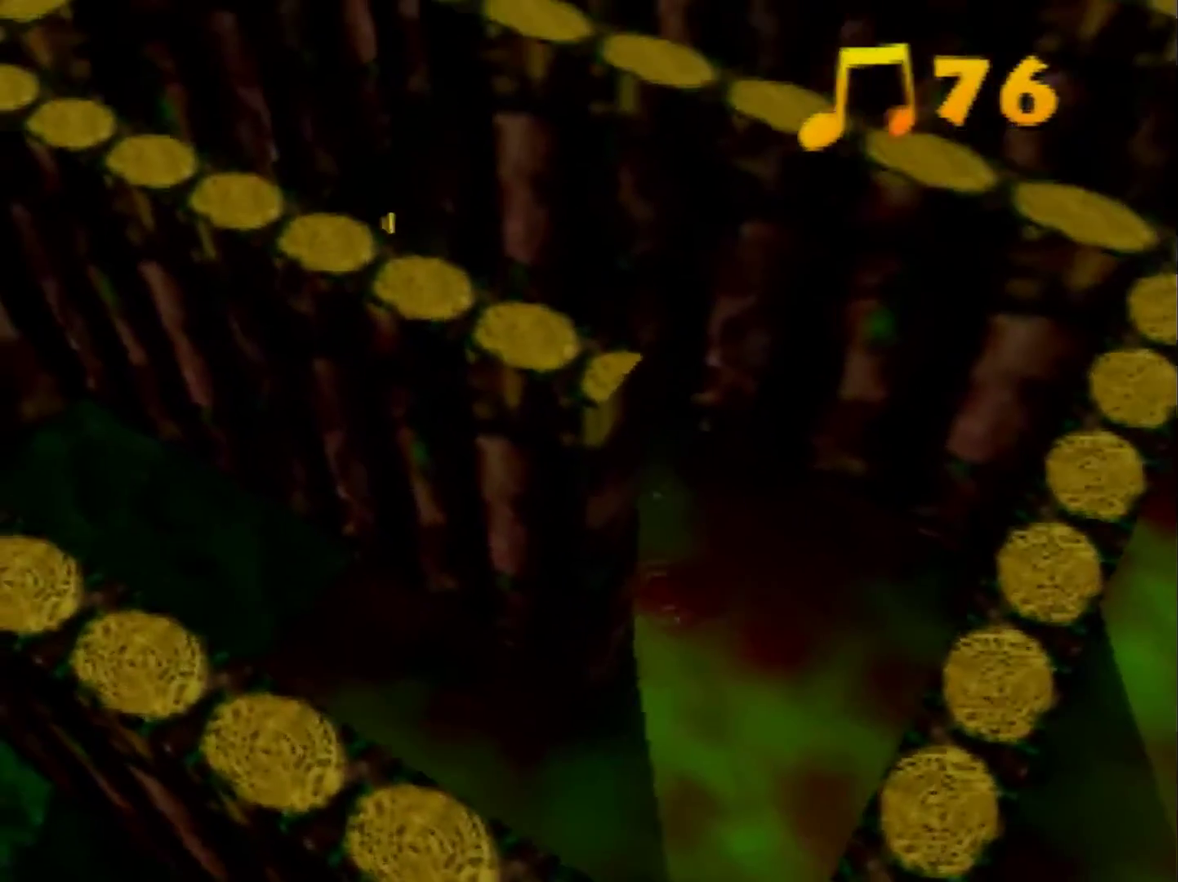
{"buttons": [], "left_stick": "up-left", "events": []}